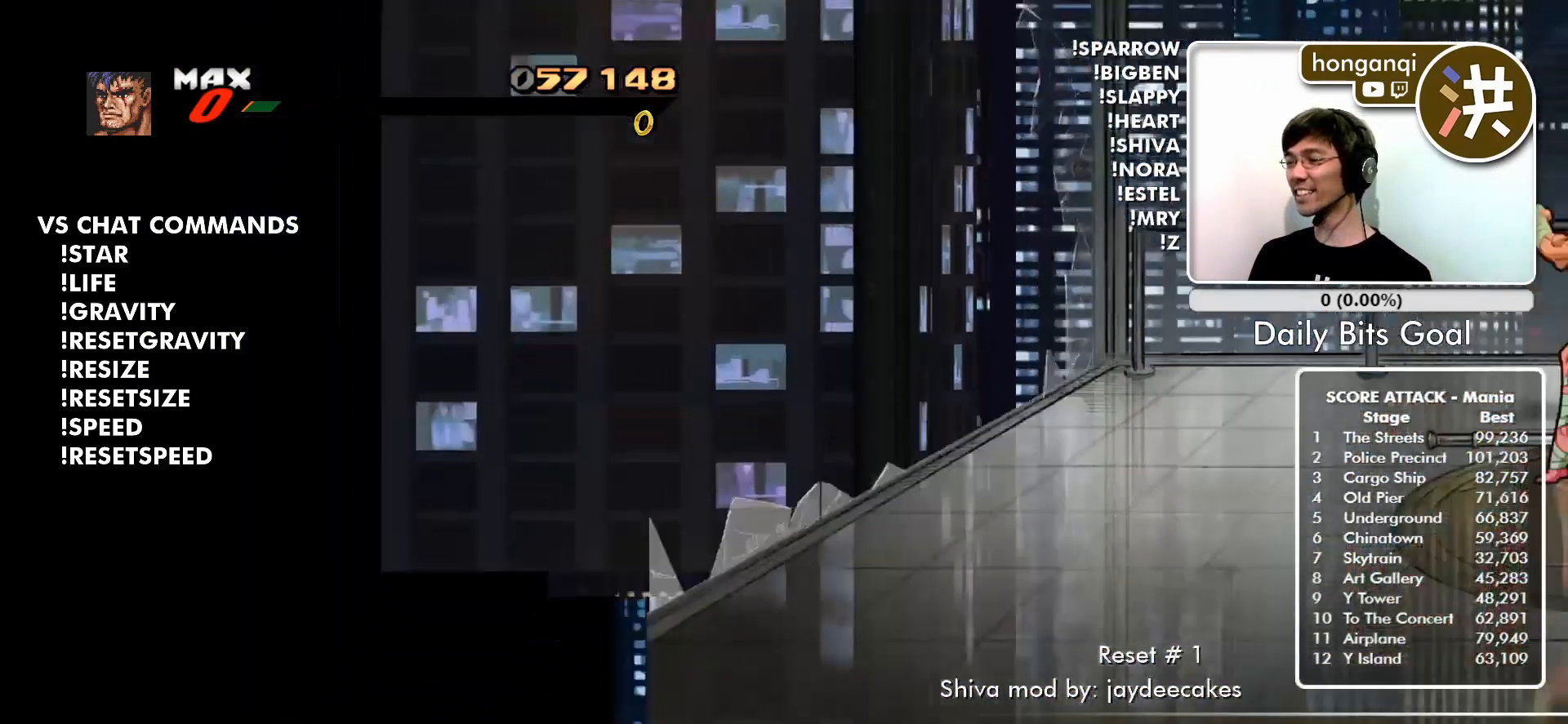
Gameplay with a controller (arcade stick); each line is a JSON object with the inputs held at the frame after it. "events" lists button and stick changes between this image and that frame as [ms after this image, input, new state], when the widget could be followed in between. Not read: L3 R3.
{"buttons": [], "left_stick": "center", "events": [[500, "left_stick", "center"]]}
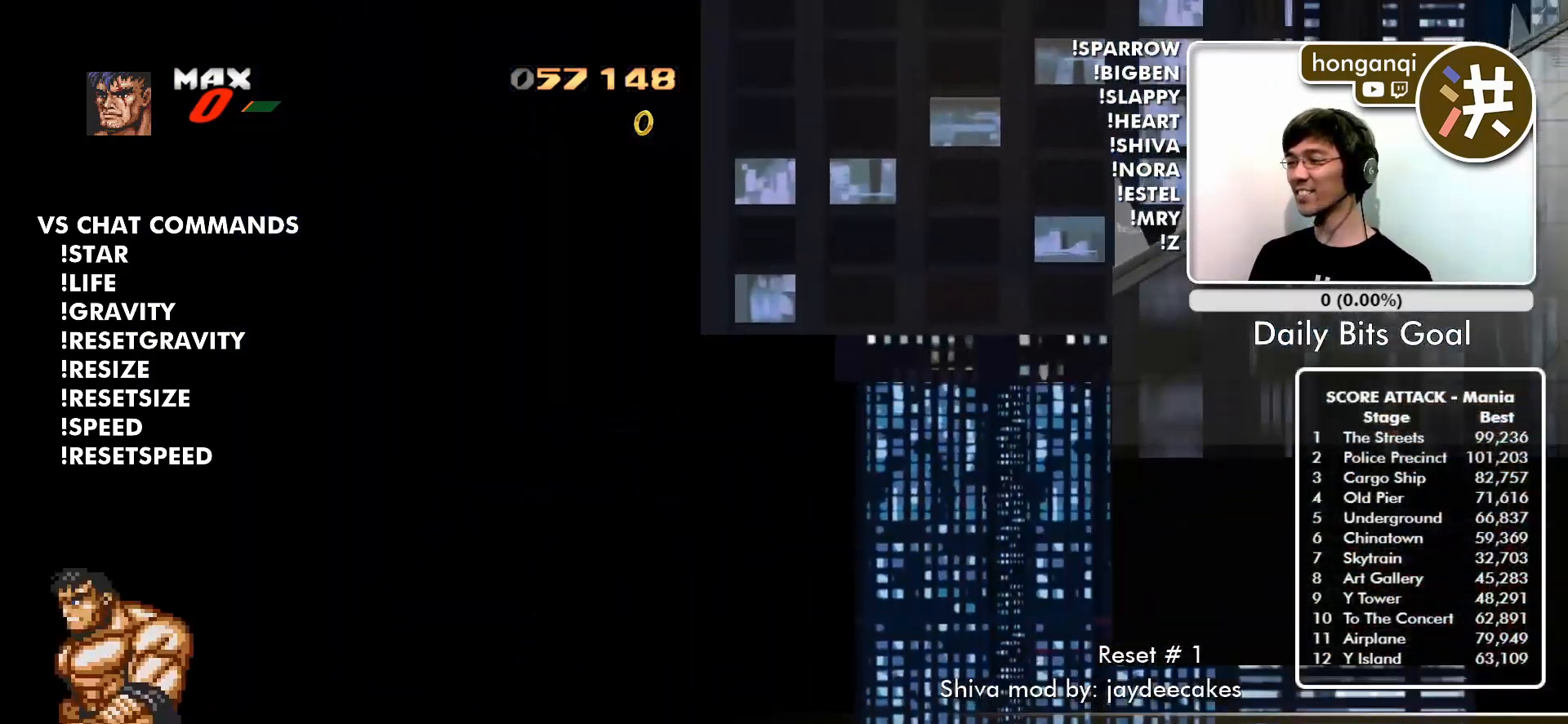
{"buttons": ["R2"], "left_stick": "up-right", "events": [[217, "left_stick", "up-right"], [501, "R2", "down"]]}
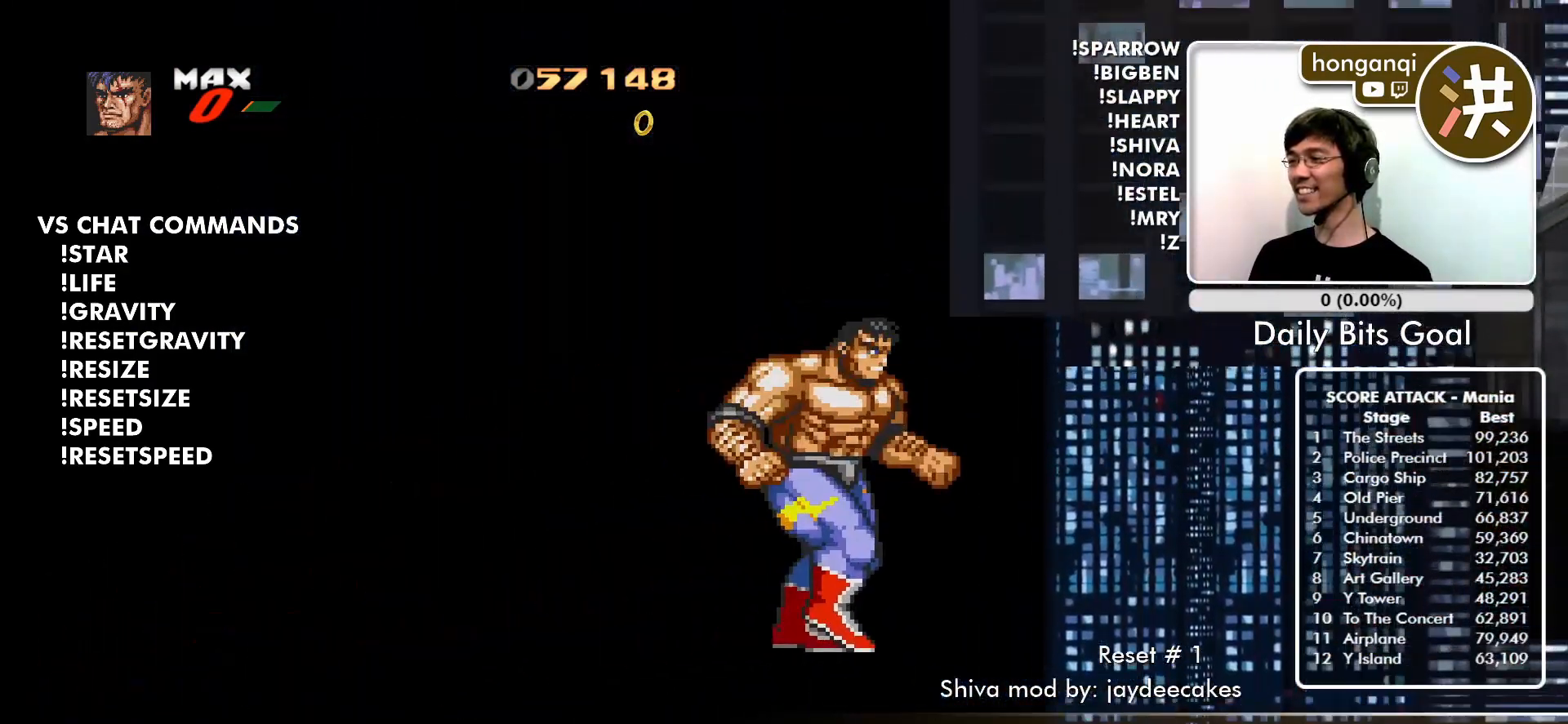
{"buttons": ["R2"], "left_stick": "up-right", "events": []}
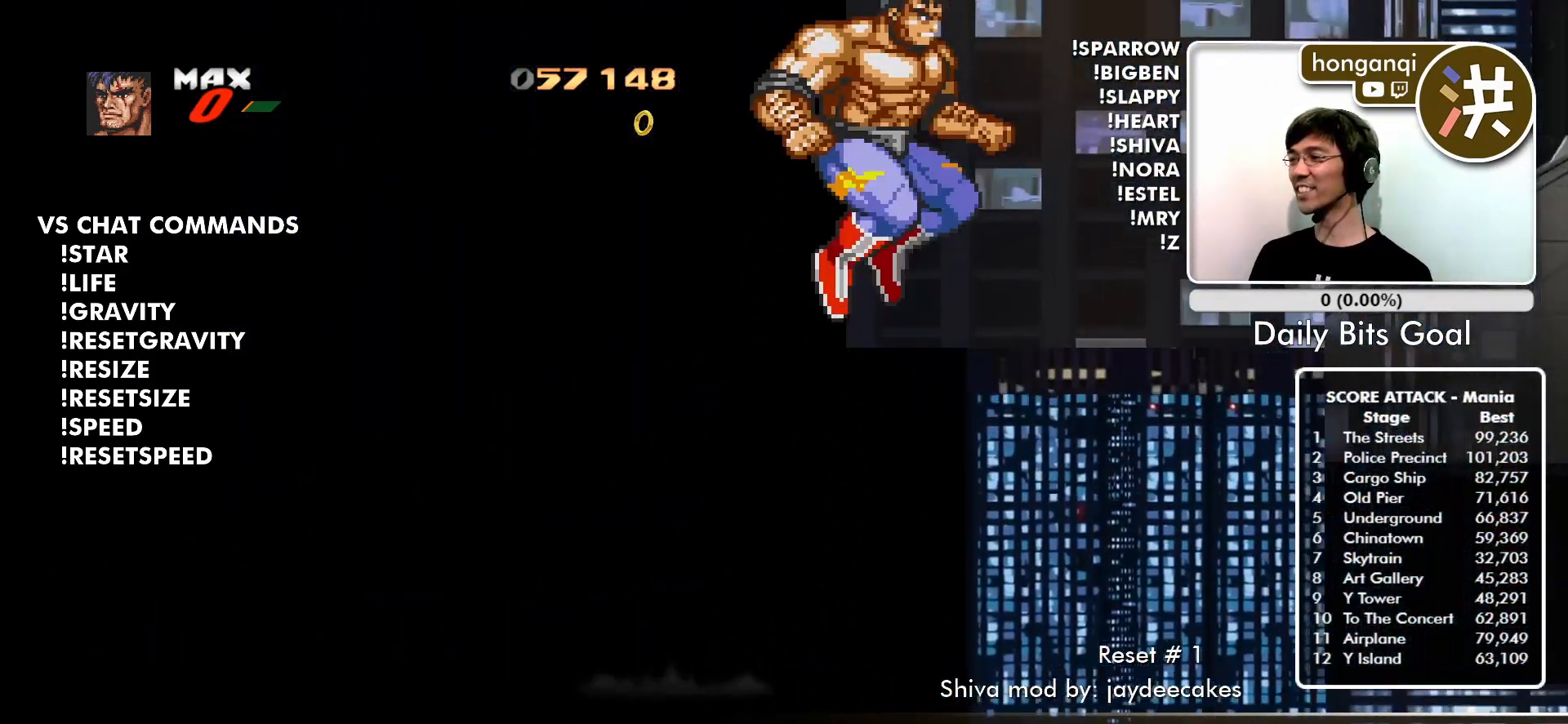
{"buttons": [], "left_stick": "center", "events": [[451, "R2", "up"], [484, "left_stick", "center"]]}
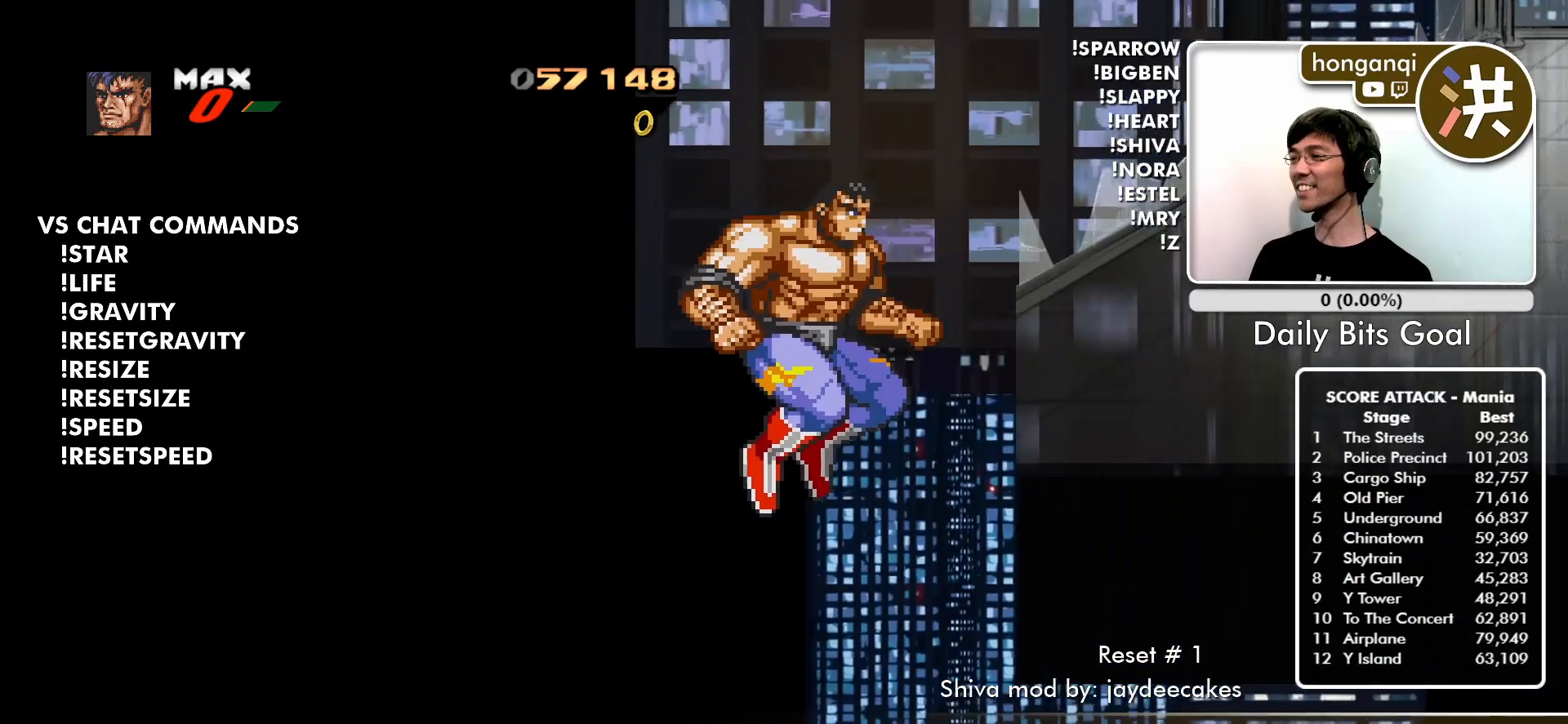
{"buttons": [], "left_stick": "left", "events": [[283, "left_stick", "left"]]}
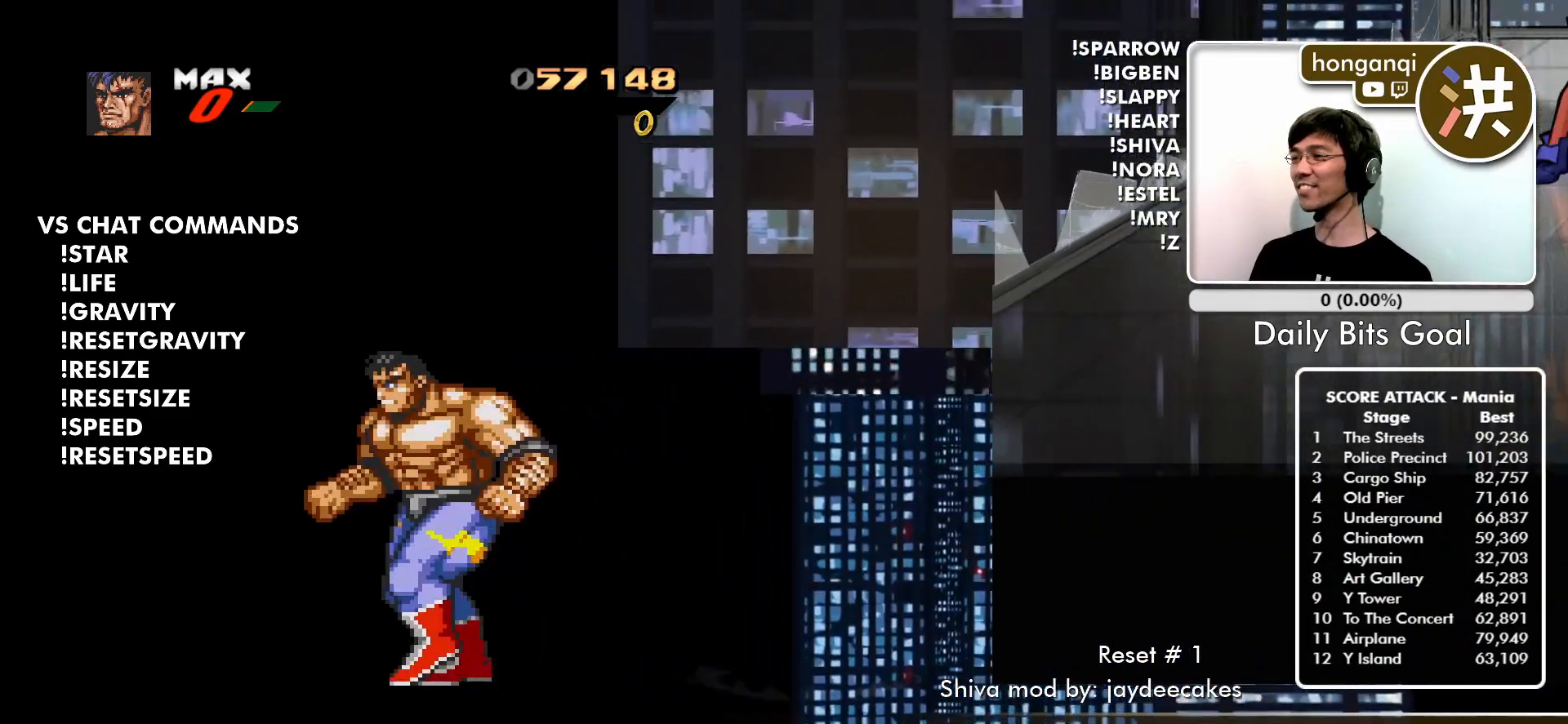
{"buttons": ["R2"], "left_stick": "right", "events": [[167, "left_stick", "center"], [217, "left_stick", "right"], [384, "R2", "down"]]}